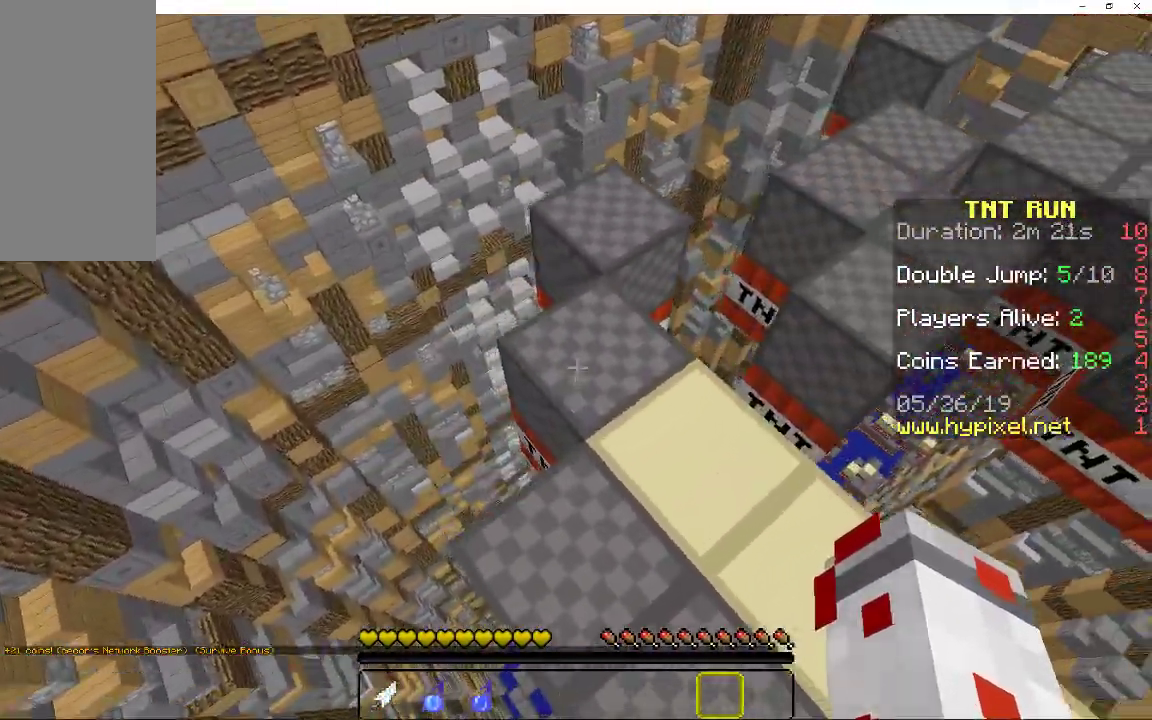
Gameplay with keyboard and mouse; each line is a JSON object with the keys and mouse buttons held at the frame after it. "events" lists presses ("down") and releases ("up") of "a", "d", "s", "space", "w", "mouse_left" and "mouse_right" between this image and that frame as [ms after this image, input, new state], when the widget could be followed in between. "mouse_left", "mouse_right" = the "left", "right" buttons of the "mouse" list. No other keys are recorded. Fast repeated clicks can show as one long hold. Mouse movement is not recorded.
{"keys": ["d"], "mouse": [], "events": [[17, "w", "up"], [183, "d", "down"], [217, "space", "down"], [250, "w", "down"], [333, "w", "up"], [433, "space", "up"]]}
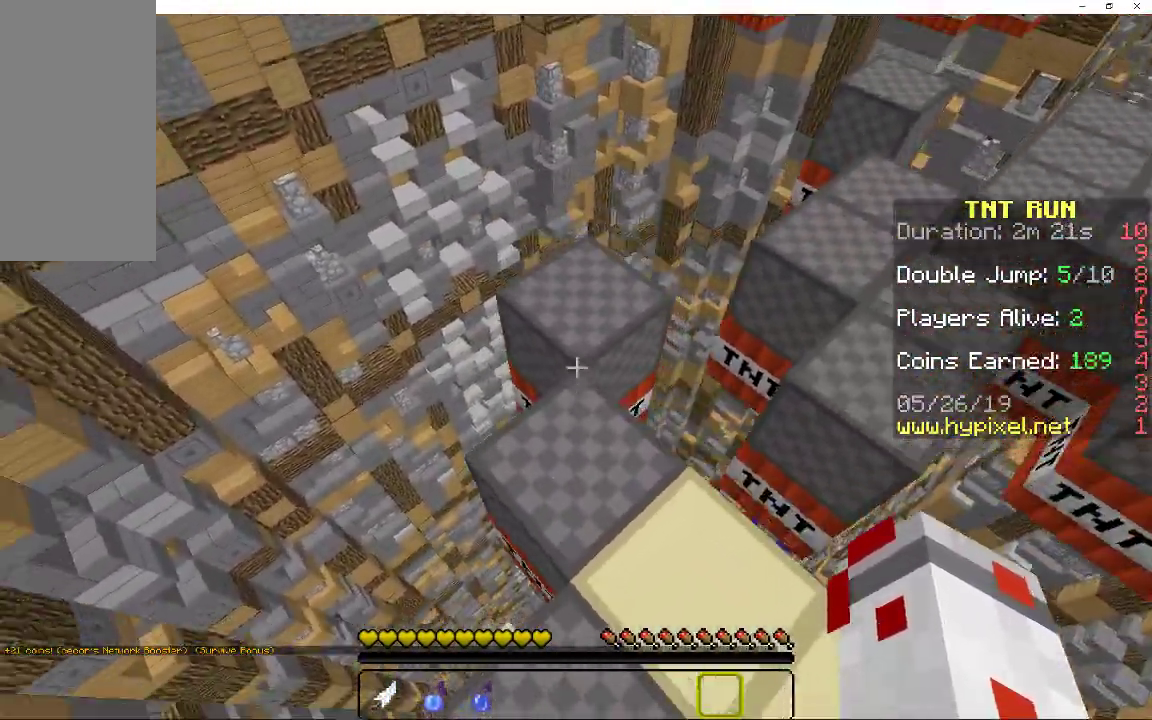
{"keys": ["a", "space", "w"], "mouse": [], "events": [[233, "d", "up"], [267, "a", "down"], [267, "w", "down"], [317, "space", "down"]]}
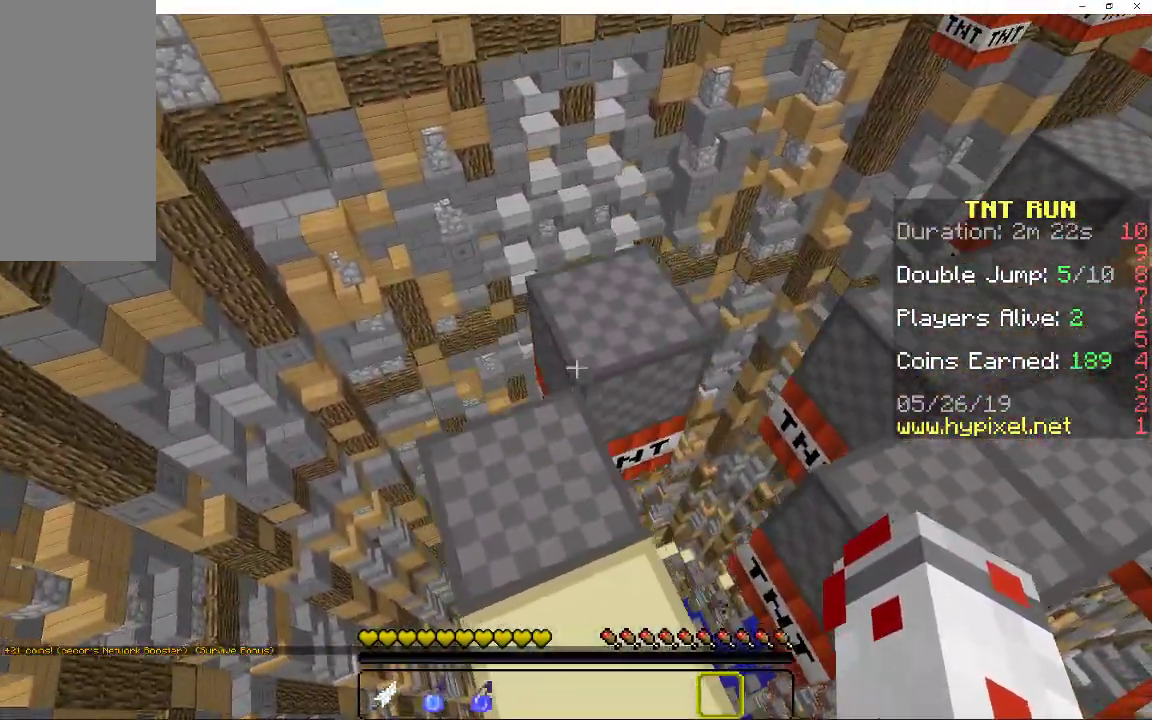
{"keys": ["space", "w"], "mouse": [], "events": [[17, "space", "up"], [167, "a", "up"], [417, "space", "down"]]}
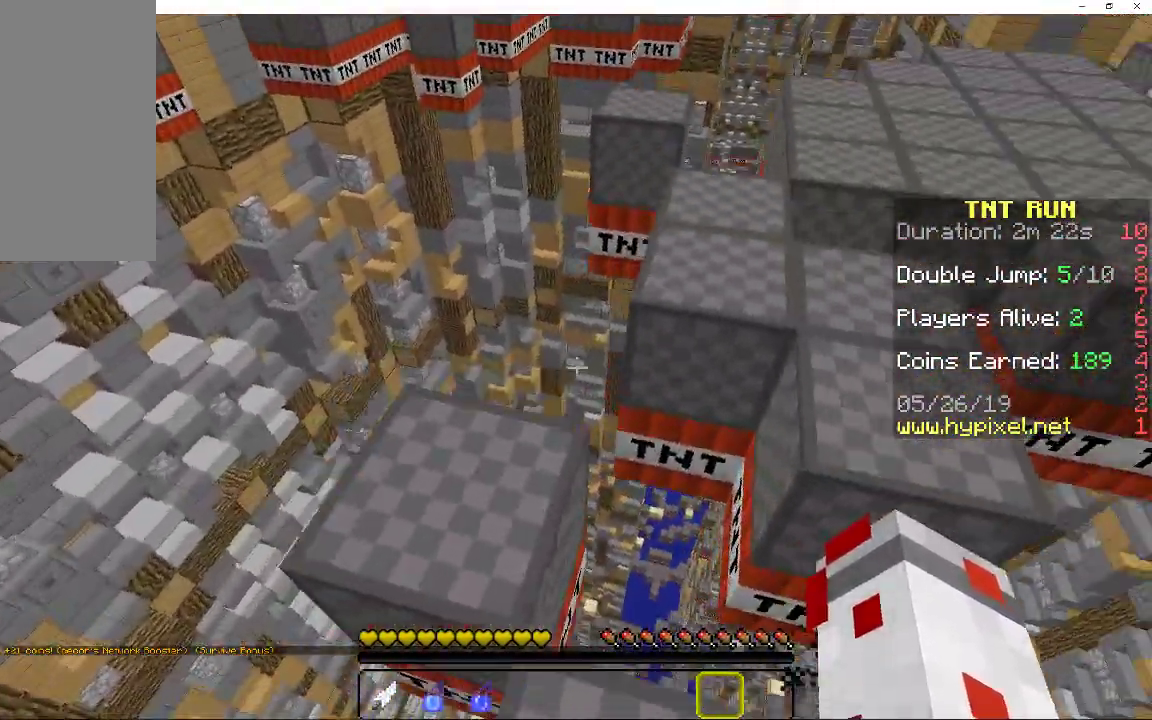
{"keys": ["w"], "mouse": [], "events": [[33, "a", "down"], [117, "space", "up"], [217, "d", "down"], [233, "a", "up"], [467, "d", "up"]]}
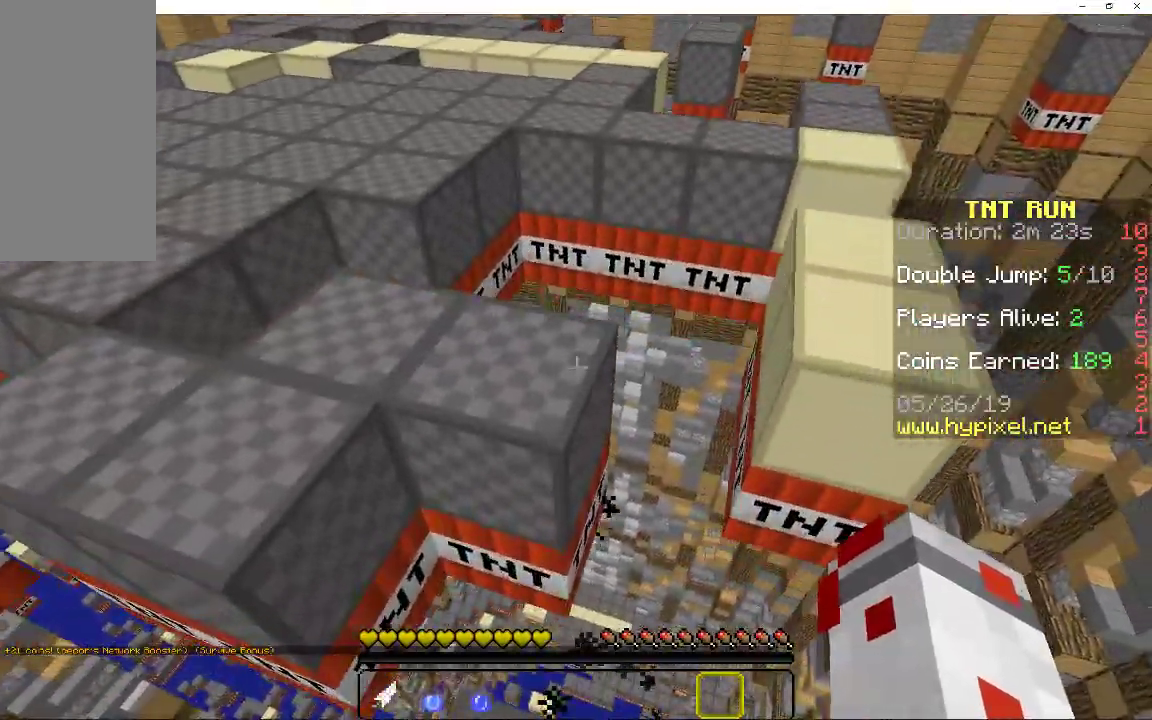
{"keys": ["d", "w"], "mouse": [], "events": [[100, "space", "down"], [217, "a", "down"], [317, "space", "up"], [400, "a", "up"], [400, "d", "down"]]}
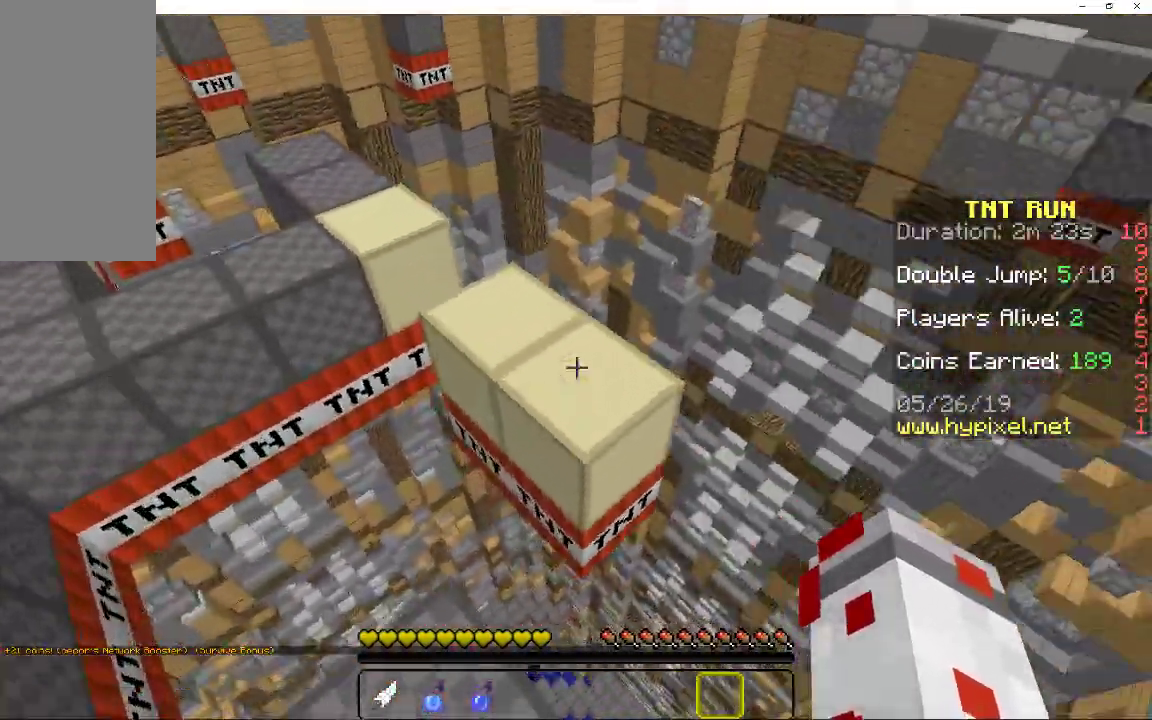
{"keys": ["d", "w"], "mouse": [], "events": [[100, "d", "up"], [217, "d", "down"], [233, "space", "down"], [450, "space", "up"]]}
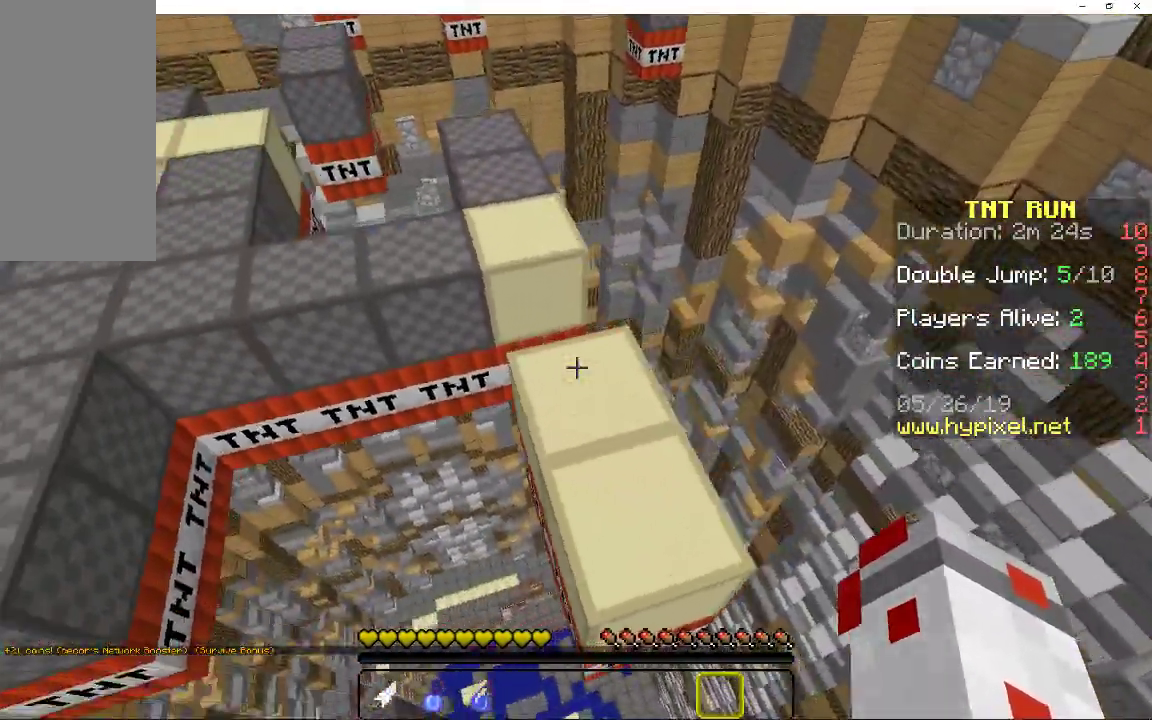
{"keys": ["a", "w"], "mouse": [], "events": [[50, "d", "up"], [283, "a", "down"], [300, "space", "down"], [500, "space", "up"]]}
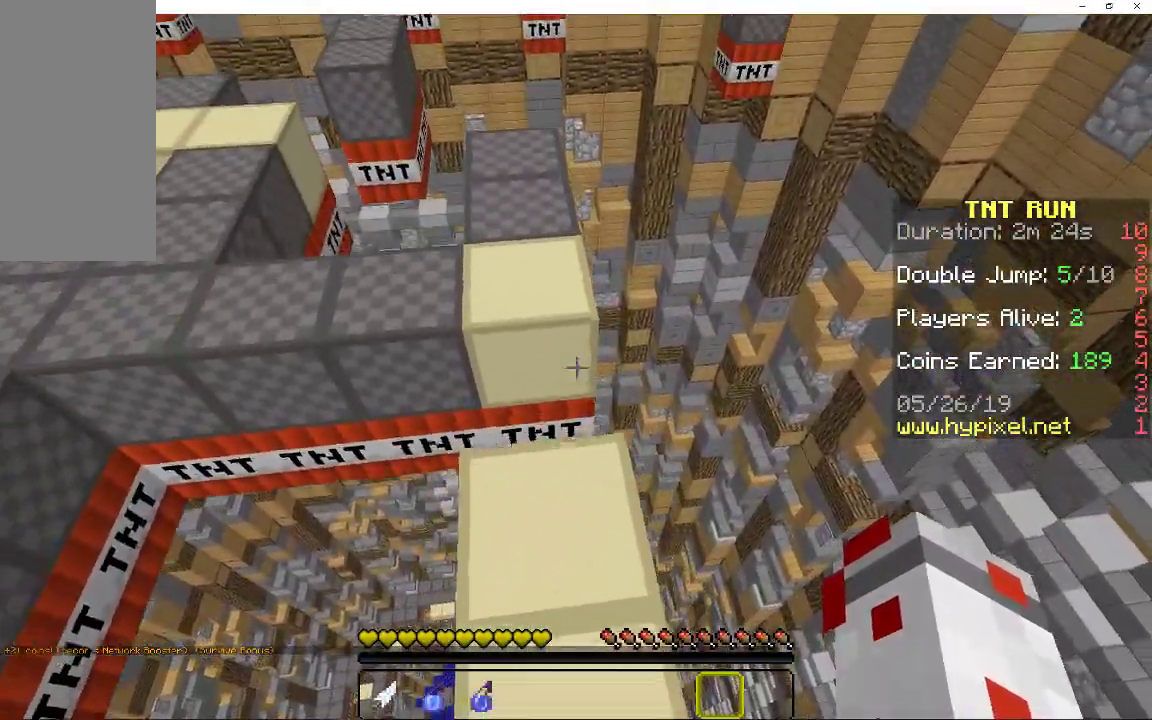
{"keys": ["space", "w"], "mouse": [], "events": [[33, "a", "up"], [83, "w", "up"], [200, "w", "down"], [467, "space", "down"]]}
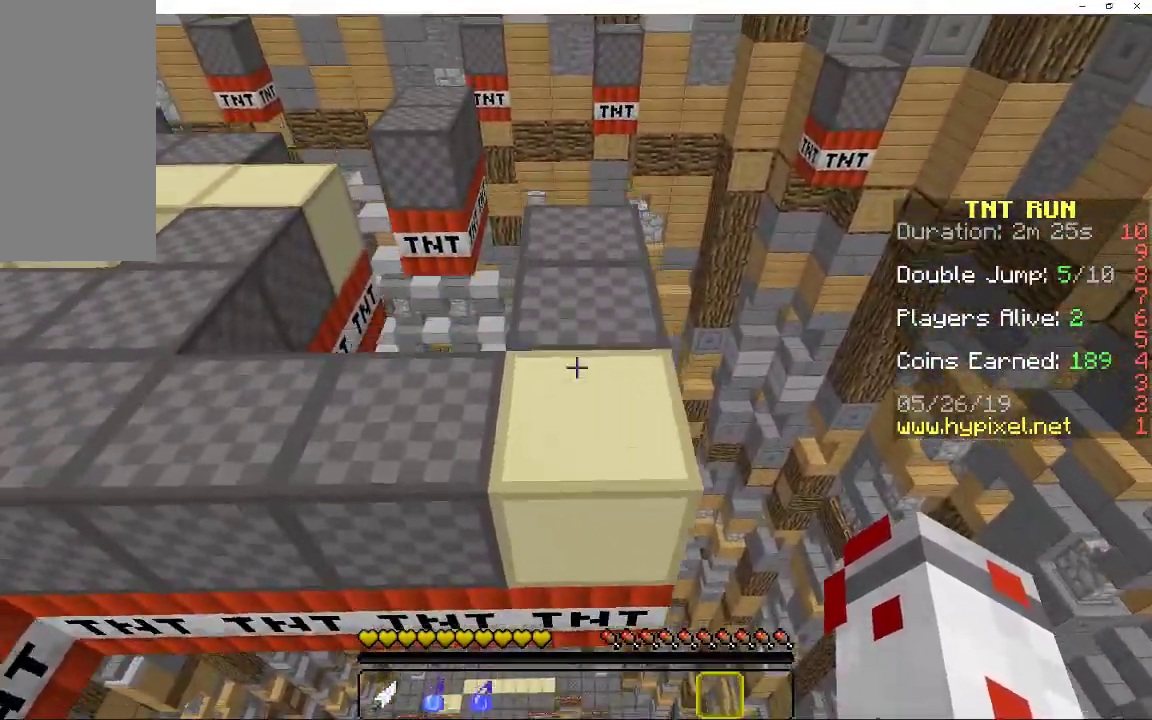
{"keys": ["w"], "mouse": [], "events": [[117, "d", "down"], [200, "space", "up"], [300, "d", "up"], [300, "w", "up"], [500, "w", "down"]]}
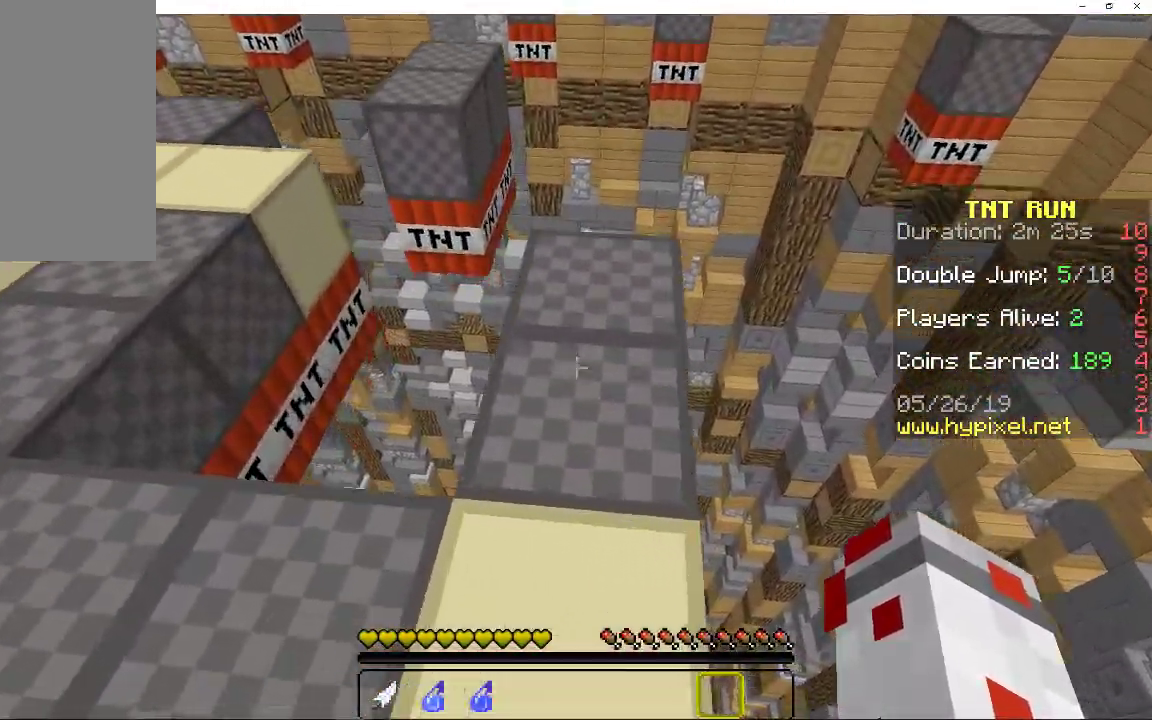
{"keys": [], "mouse": [], "events": [[67, "space", "down"], [233, "space", "up"], [300, "w", "up"]]}
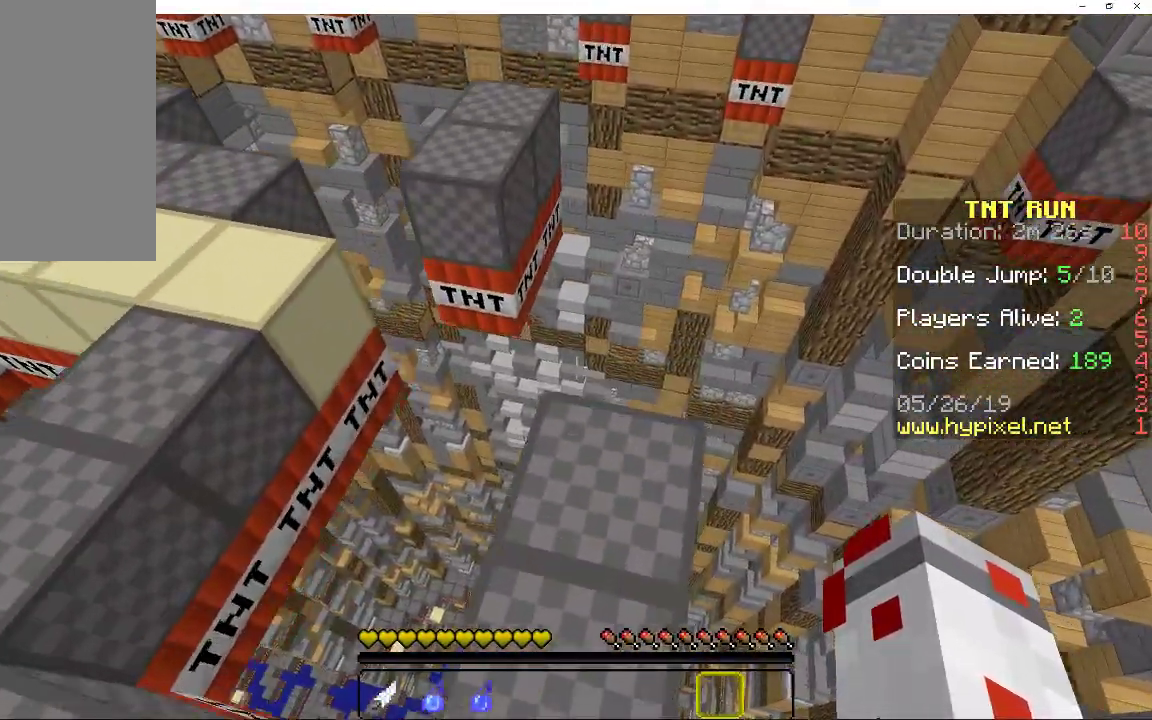
{"keys": ["w"], "mouse": [], "events": [[150, "space", "down"], [250, "w", "down"], [333, "space", "up"]]}
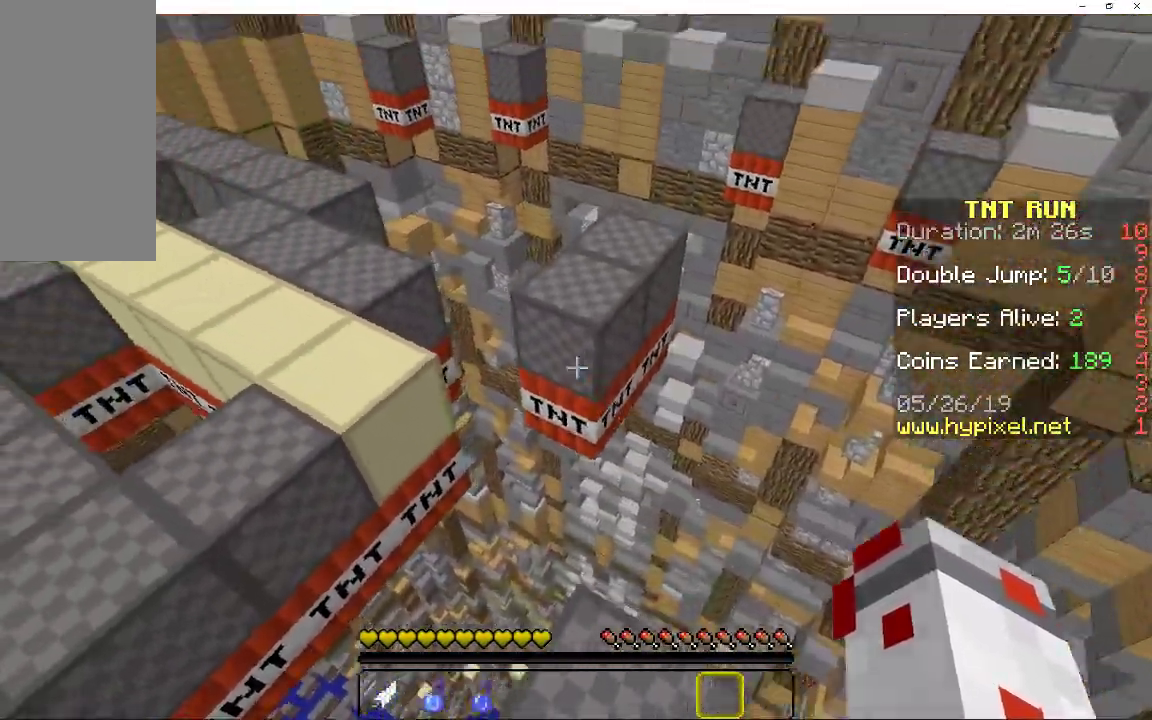
{"keys": ["a", "w"], "mouse": [], "events": [[250, "space", "down"], [483, "a", "down"], [483, "space", "up"]]}
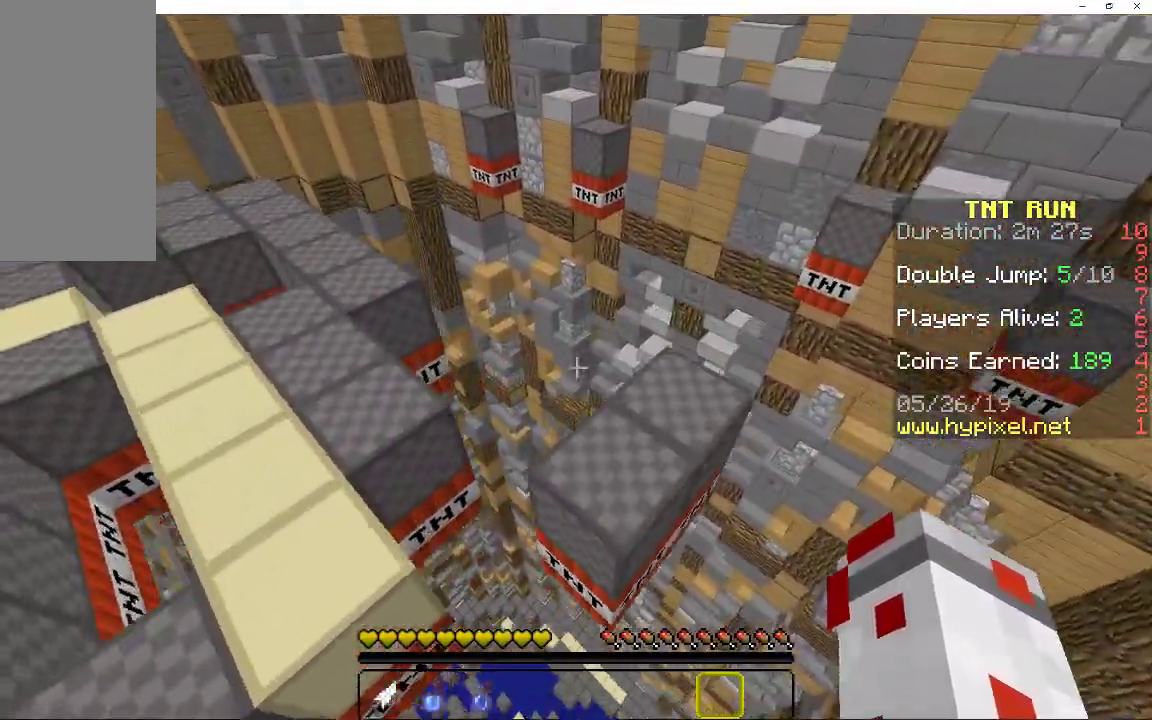
{"keys": ["d", "space"], "mouse": [], "events": [[133, "w", "up"], [167, "a", "up"], [300, "d", "down"], [333, "space", "down"]]}
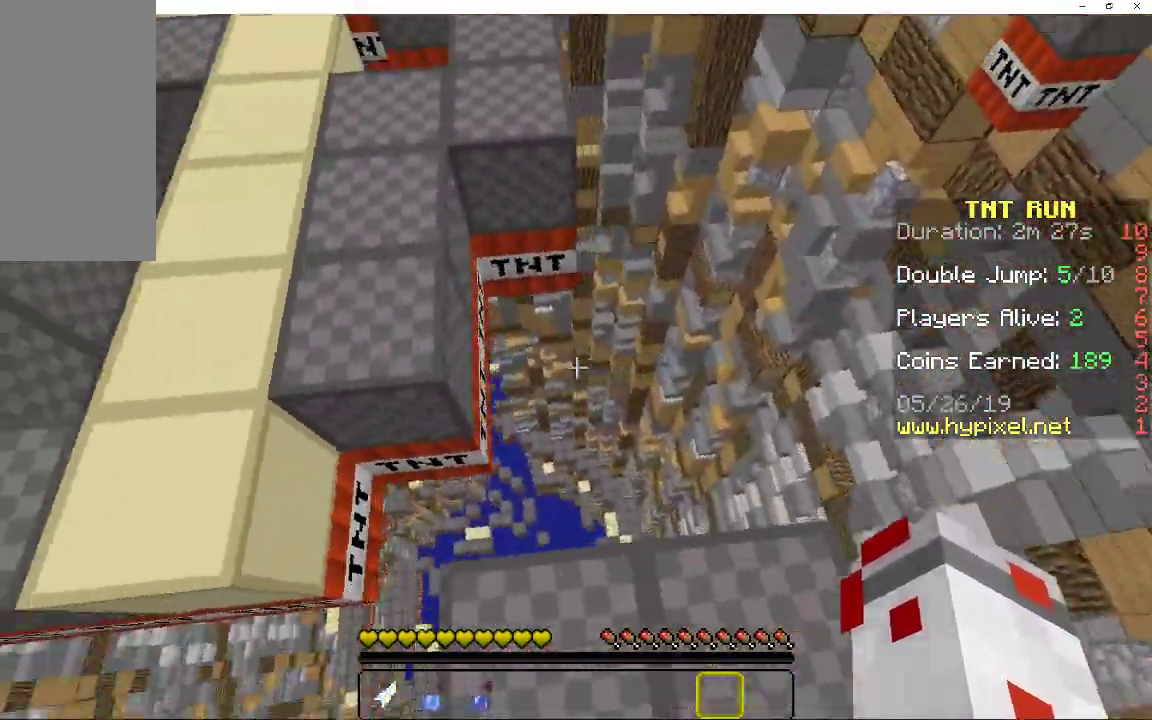
{"keys": ["space", "w"], "mouse": [], "events": [[50, "space", "up"], [133, "a", "down"], [150, "w", "down"], [217, "d", "up"], [367, "a", "up"], [467, "space", "down"]]}
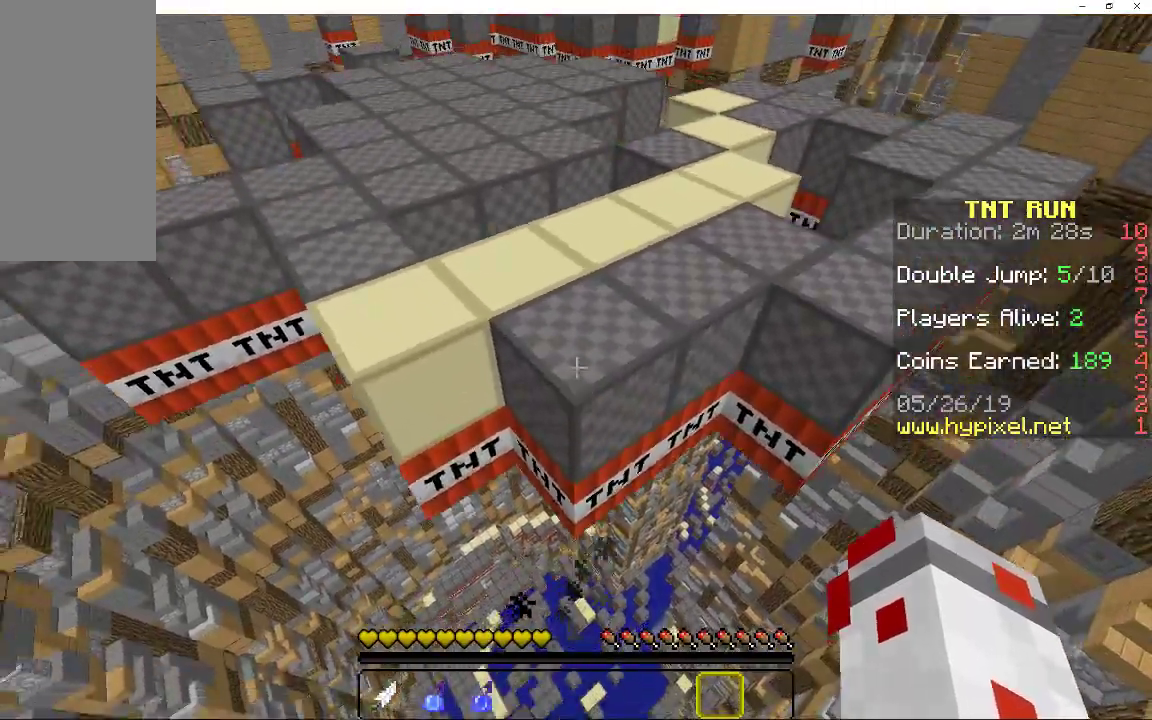
{"keys": ["a", "w"], "mouse": [], "events": [[100, "d", "down"], [150, "space", "up"], [183, "w", "up"], [233, "d", "up"], [350, "a", "down"], [383, "w", "down"]]}
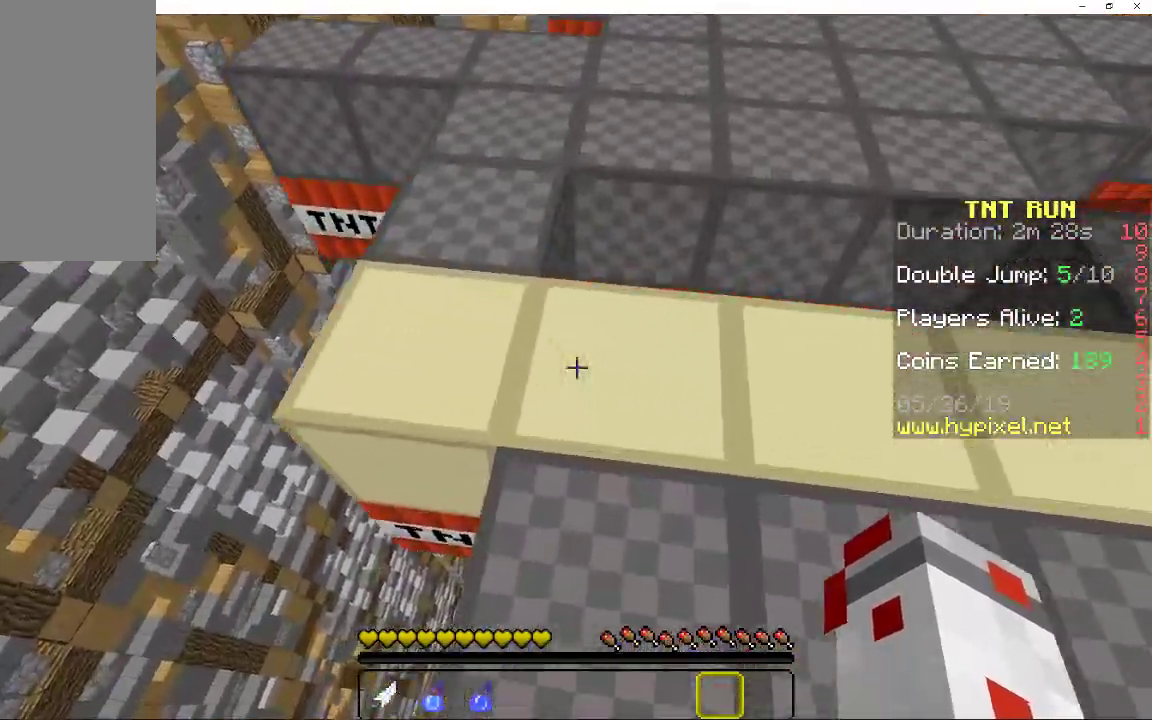
{"keys": ["s"], "mouse": [], "events": [[33, "space", "down"], [50, "a", "up"], [250, "d", "down"], [250, "space", "up"], [317, "w", "up"], [333, "d", "up"], [483, "s", "down"]]}
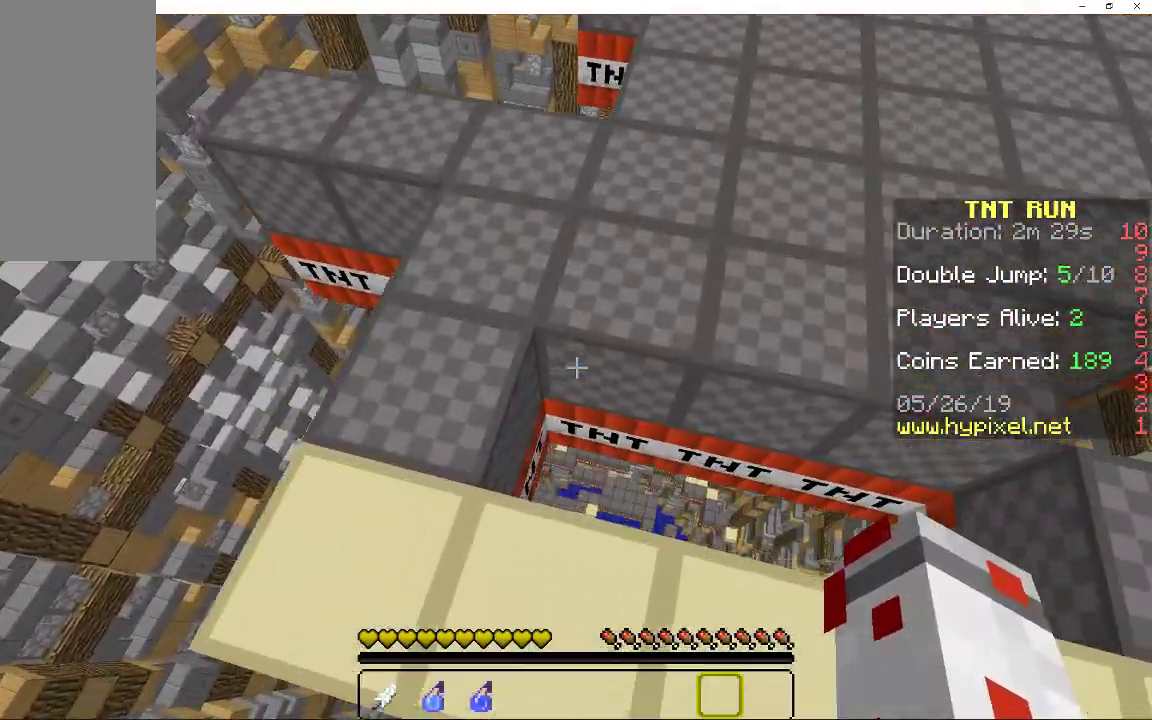
{"keys": ["a"], "mouse": [], "events": [[17, "a", "down"], [83, "space", "down"], [317, "space", "up"], [333, "s", "up"]]}
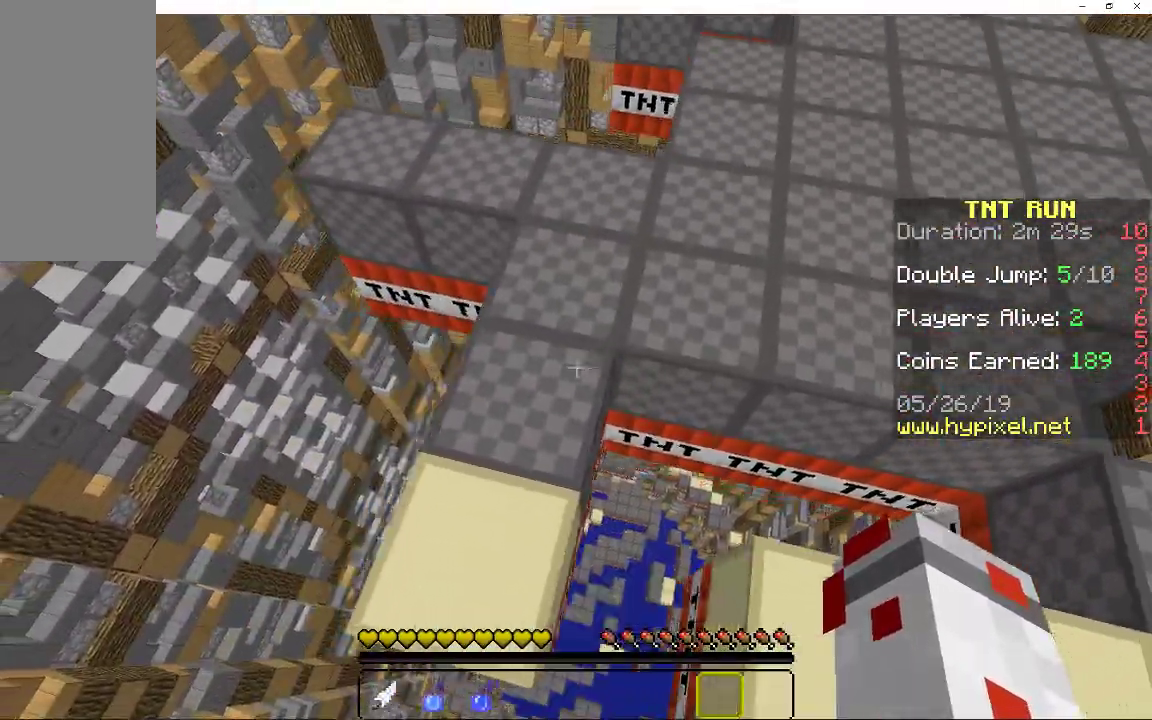
{"keys": ["d", "w"], "mouse": [], "events": [[117, "a", "up"], [150, "w", "down"], [217, "space", "down"], [450, "d", "down"], [450, "space", "up"]]}
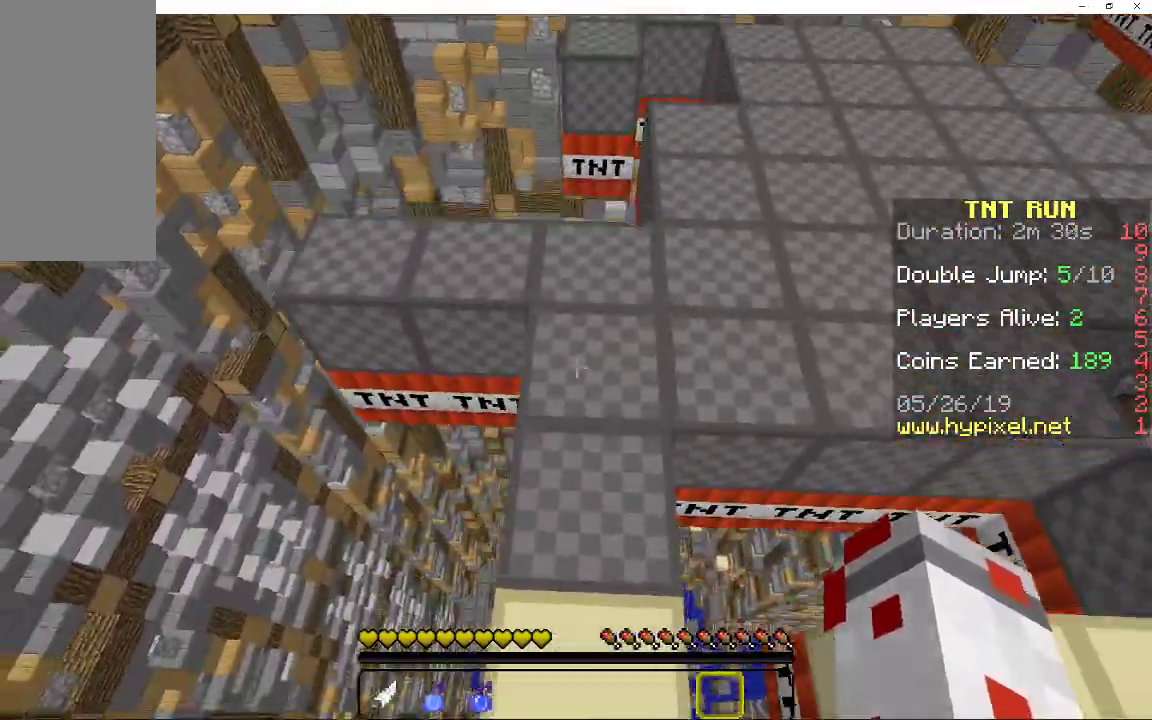
{"keys": ["space", "w"], "mouse": [], "events": [[150, "d", "up"], [250, "w", "up"], [350, "space", "down"], [433, "w", "down"]]}
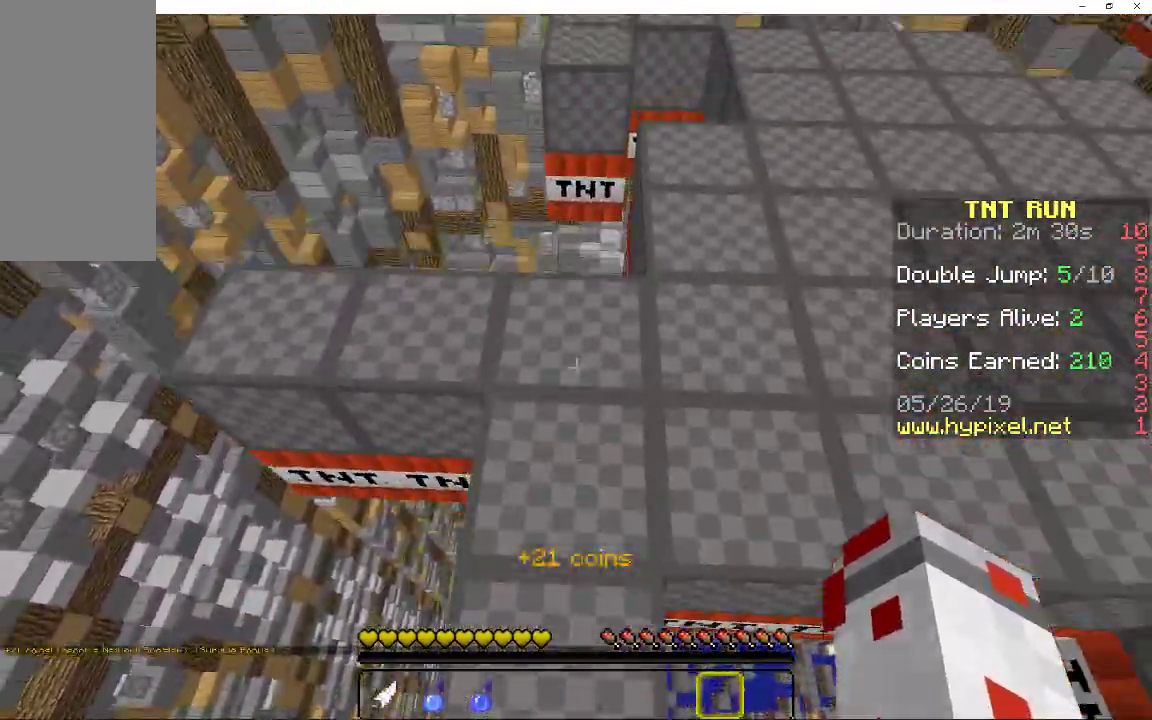
{"keys": ["space", "w"], "mouse": [], "events": [[50, "space", "up"], [83, "a", "down"], [233, "a", "up"], [233, "w", "up"], [433, "space", "down"], [467, "w", "down"]]}
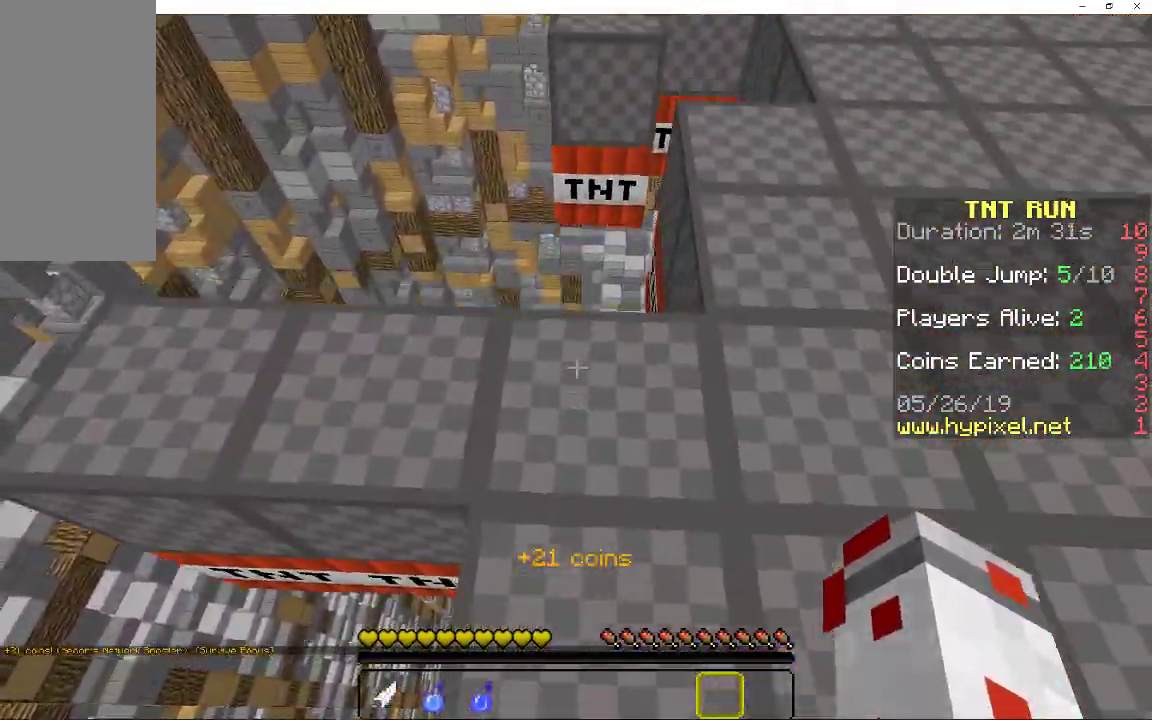
{"keys": [], "mouse": [], "events": [[117, "space", "up"], [150, "d", "down"], [283, "w", "up"], [333, "d", "up"]]}
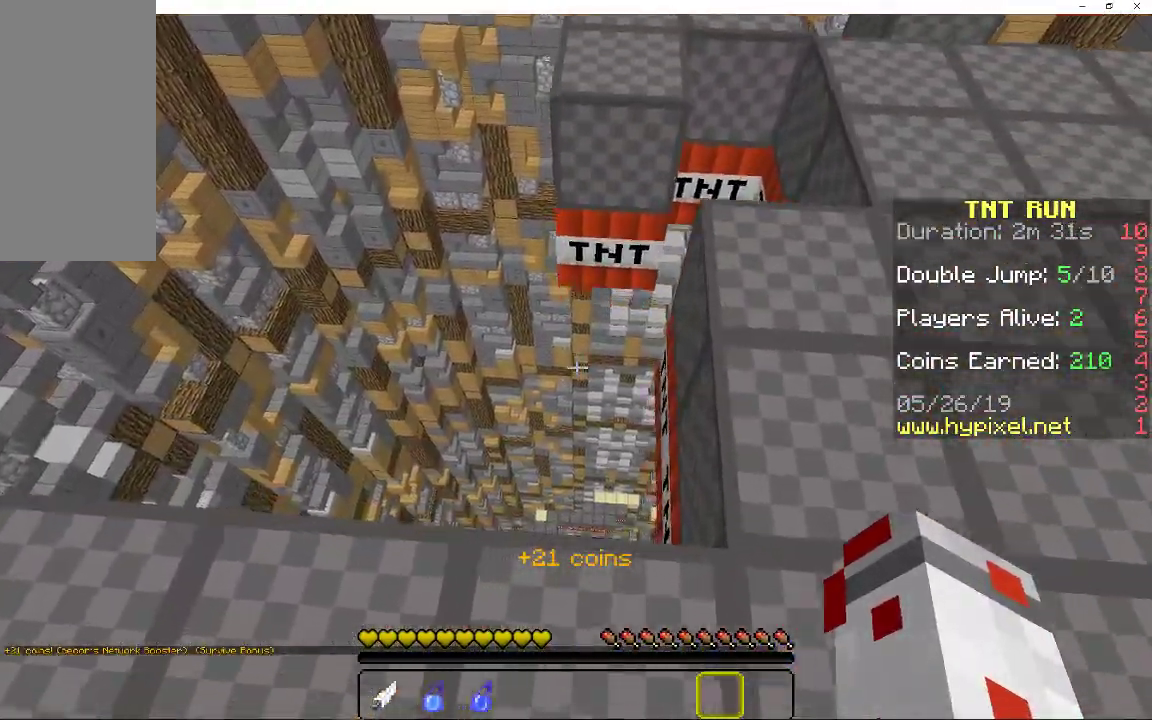
{"keys": [], "mouse": [], "events": [[17, "s", "down"], [50, "a", "down"], [50, "space", "down"], [200, "s", "up"], [233, "space", "up"], [300, "a", "up"]]}
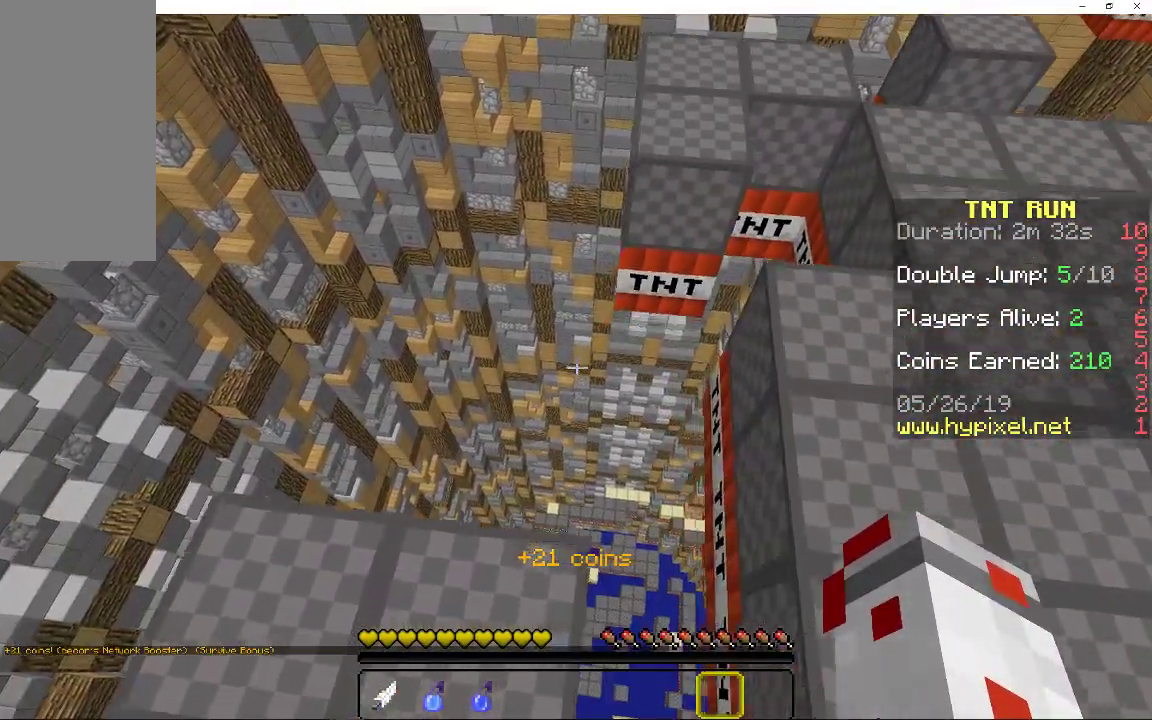
{"keys": ["a"], "mouse": [], "events": [[117, "a", "down"], [117, "space", "down"], [317, "space", "up"]]}
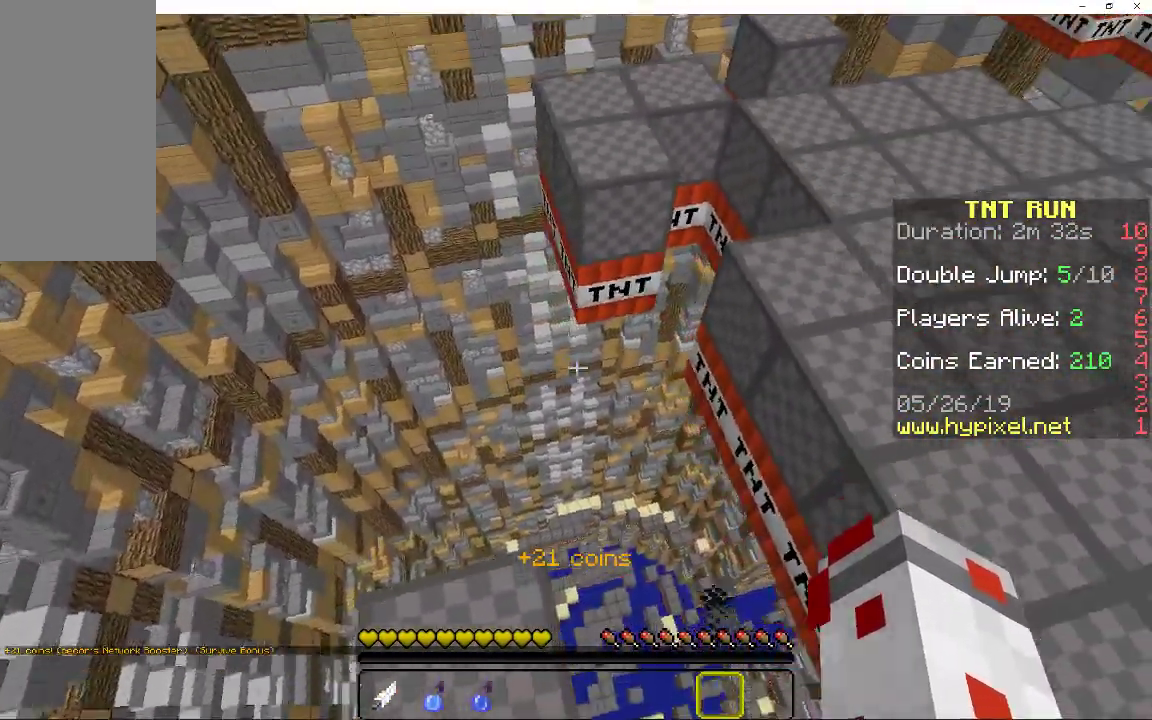
{"keys": ["d", "space", "w"], "mouse": [], "events": [[50, "w", "down"], [100, "a", "up"], [400, "space", "down"], [450, "d", "down"]]}
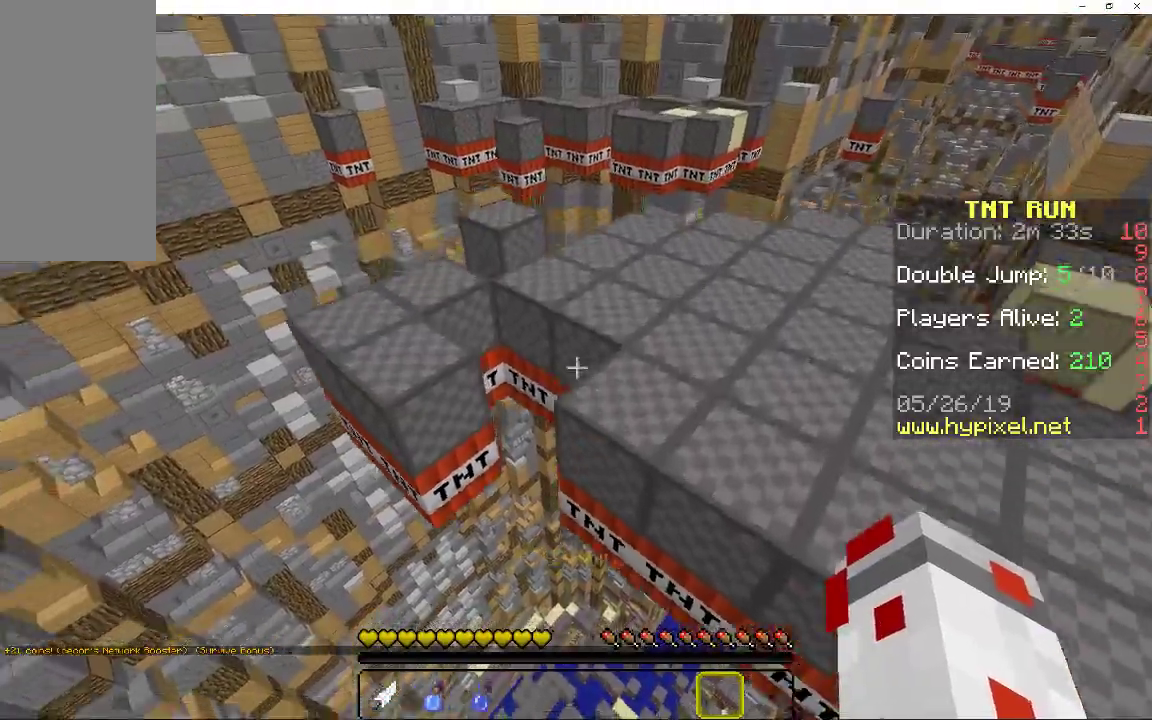
{"keys": ["w"], "mouse": [], "events": [[117, "space", "up"], [200, "w", "up"], [283, "a", "down"], [283, "d", "up"], [283, "w", "down"], [450, "a", "up"]]}
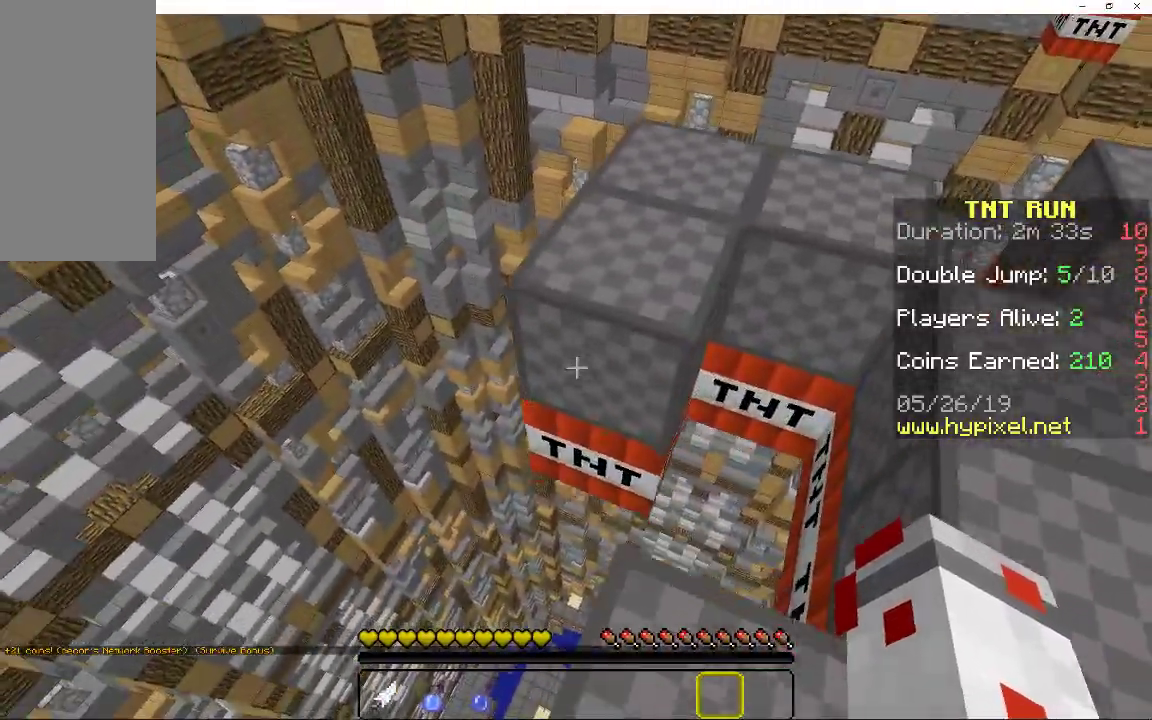
{"keys": [], "mouse": [], "events": [[67, "space", "down"], [217, "a", "down"], [233, "space", "up"], [417, "a", "up"], [433, "w", "up"]]}
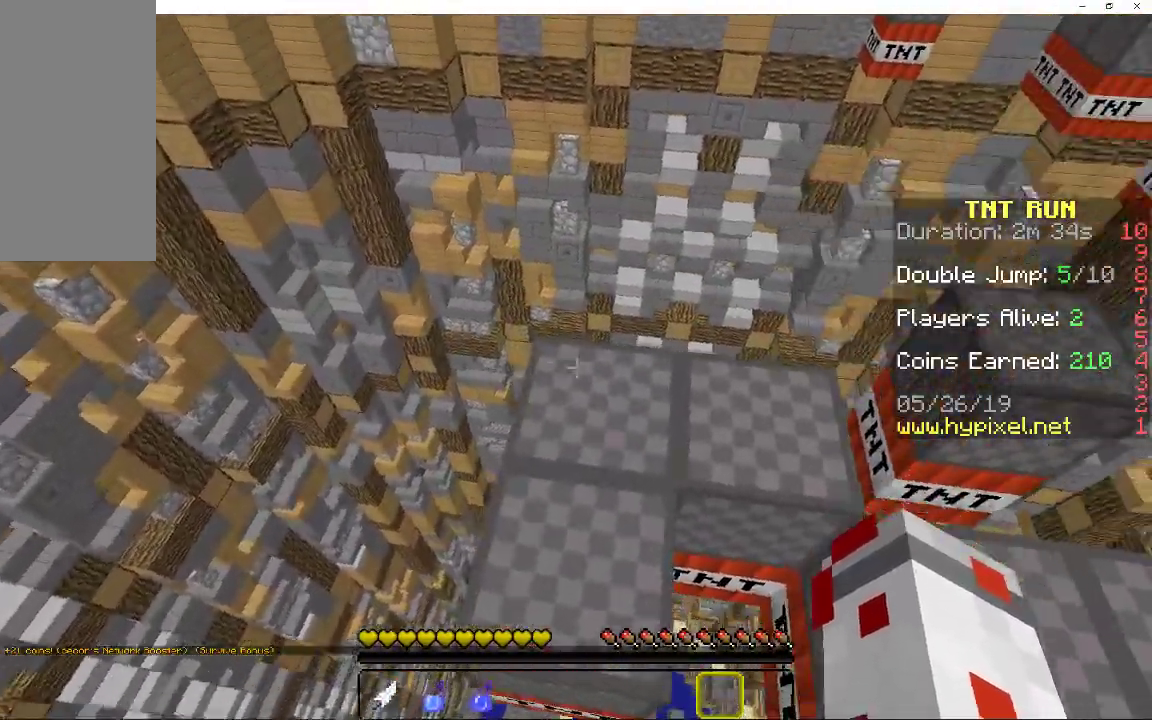
{"keys": ["w"], "mouse": [], "events": [[150, "w", "down"], [167, "space", "down"], [250, "a", "down"], [350, "space", "up"], [483, "a", "up"]]}
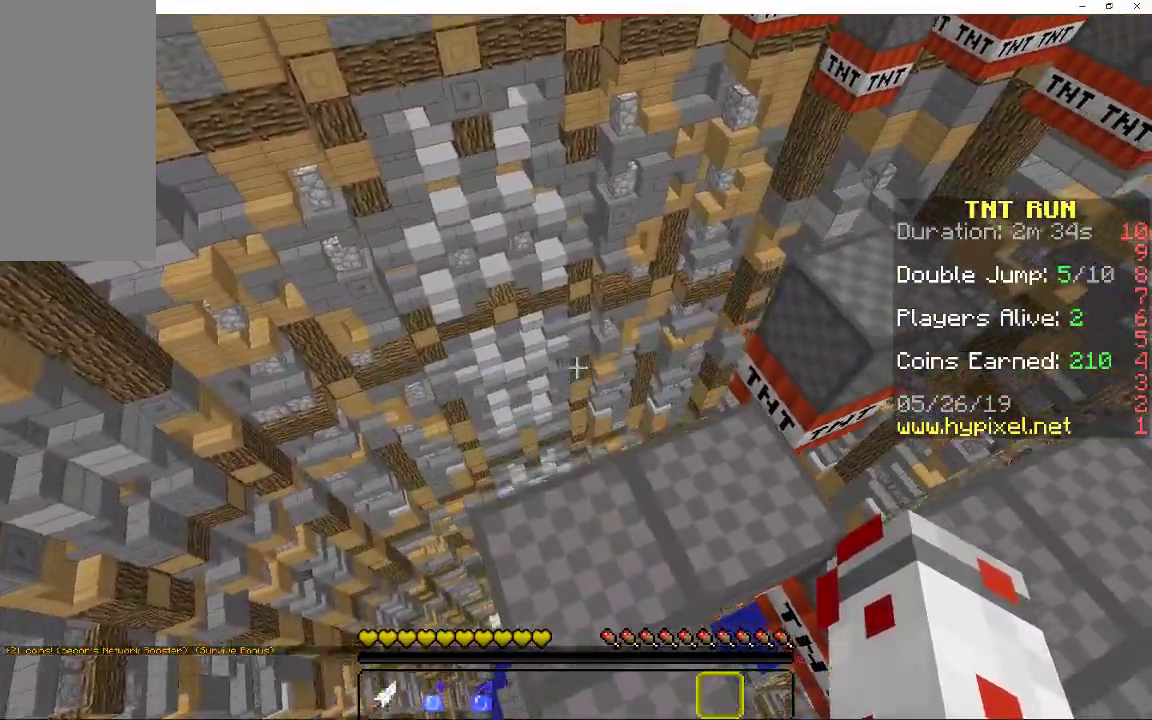
{"keys": ["d", "w"], "mouse": [], "events": [[17, "w", "up"], [217, "d", "down"], [233, "space", "down"], [250, "w", "down"], [467, "space", "up"]]}
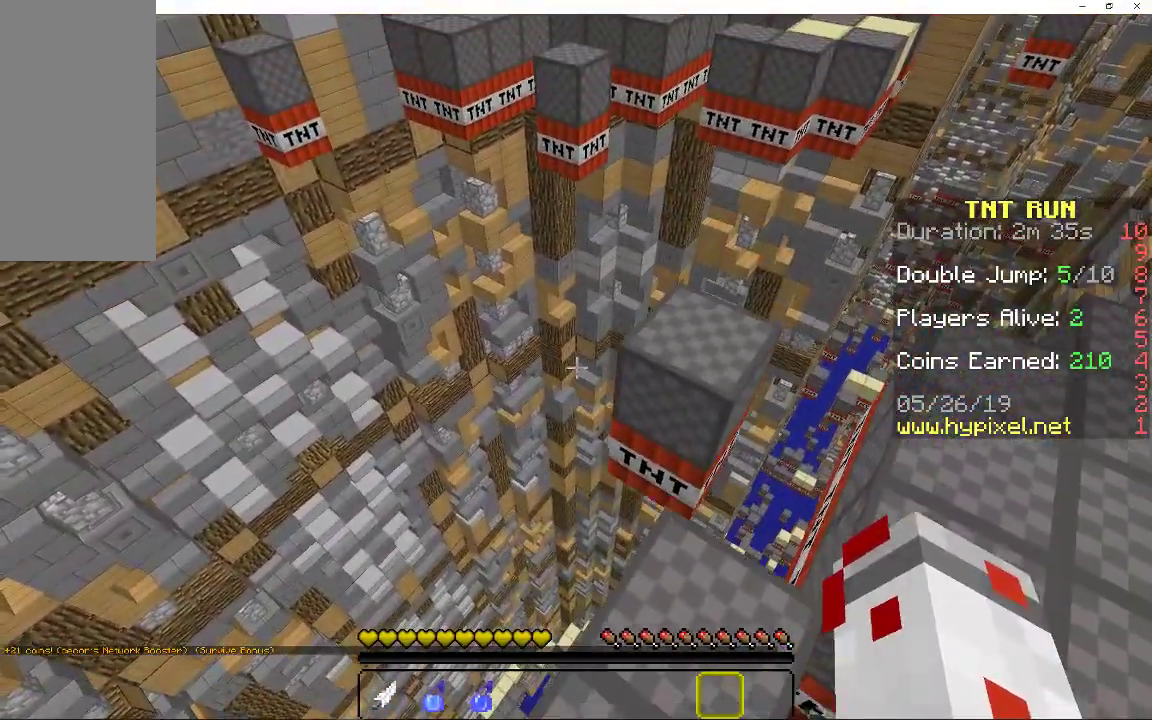
{"keys": ["space", "w"], "mouse": [], "events": [[133, "d", "up"], [367, "space", "down"]]}
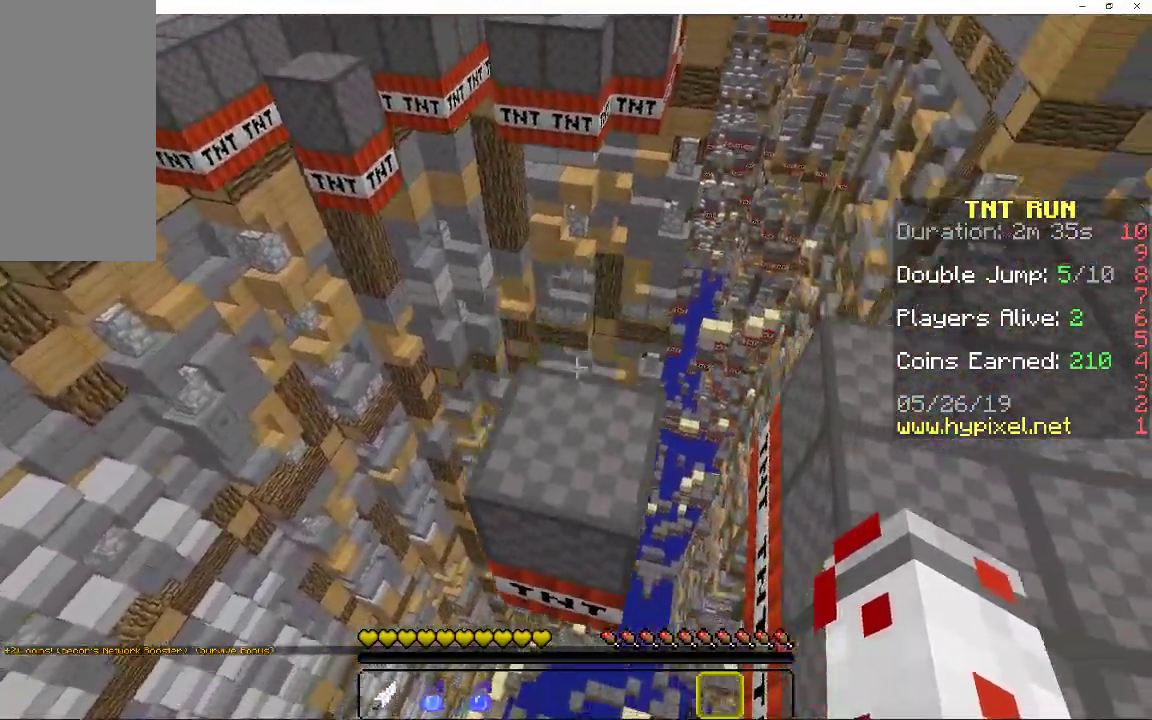
{"keys": ["w"], "mouse": [], "events": [[50, "space", "up"], [200, "a", "down"], [433, "a", "up"]]}
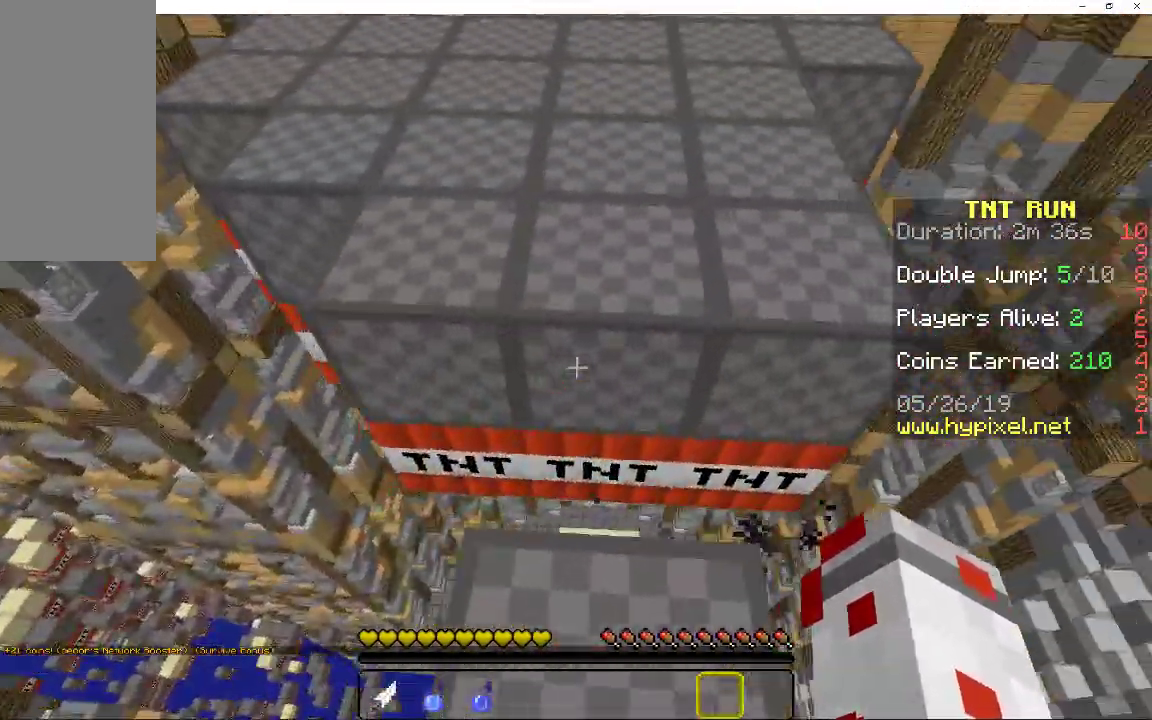
{"keys": [], "mouse": [], "events": [[67, "space", "down"], [217, "d", "down"], [283, "space", "up"], [433, "d", "up"], [500, "w", "up"]]}